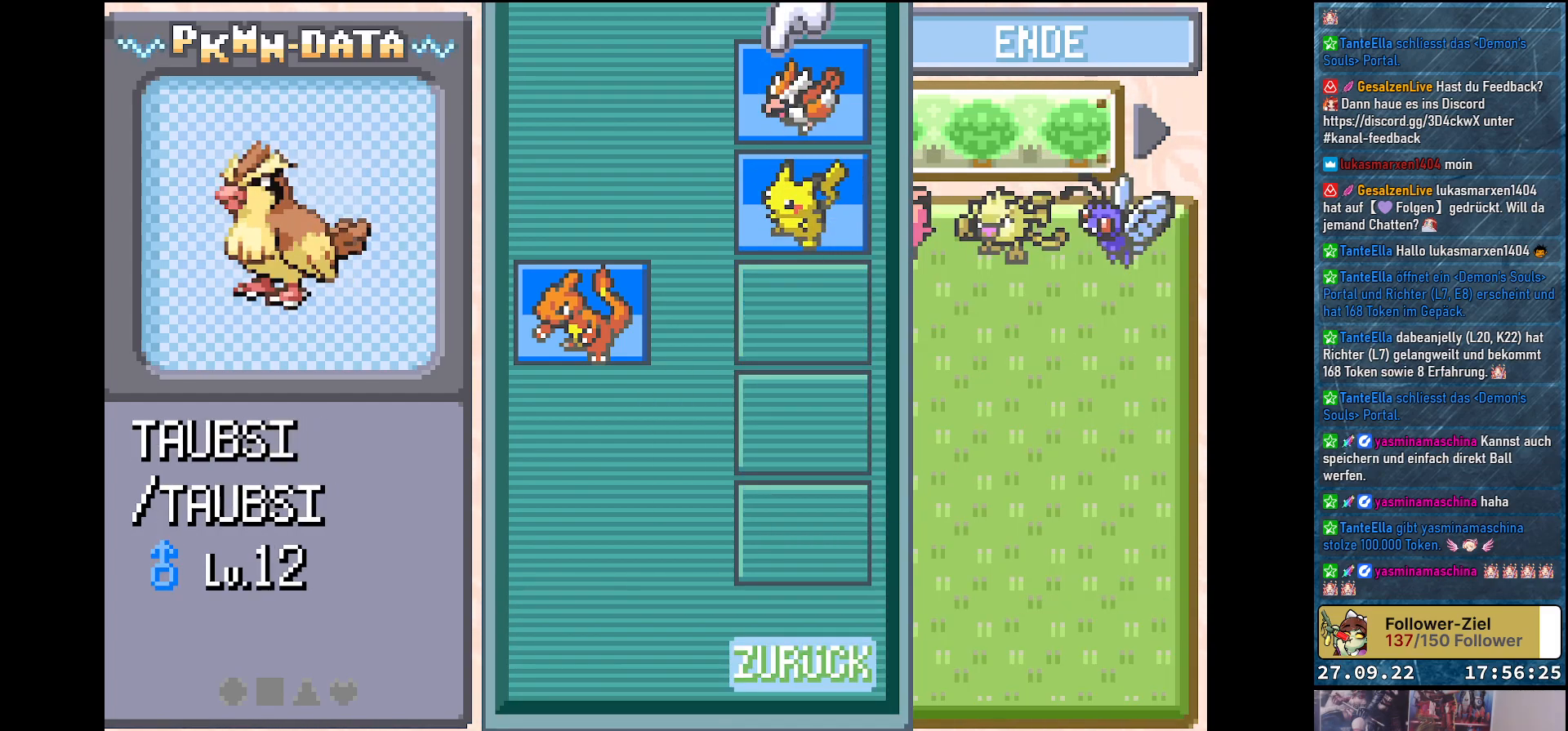
Gameplay with a controller (Xbox layout); each line is a JSON object with the inputs held at the frame after it. "events" lists button and stick changes between this image and that frame as [ms after this image, input, new state], when the widget could be followed in between.
{"buttons": [], "left_stick": "center", "right_stick": "center", "events": []}
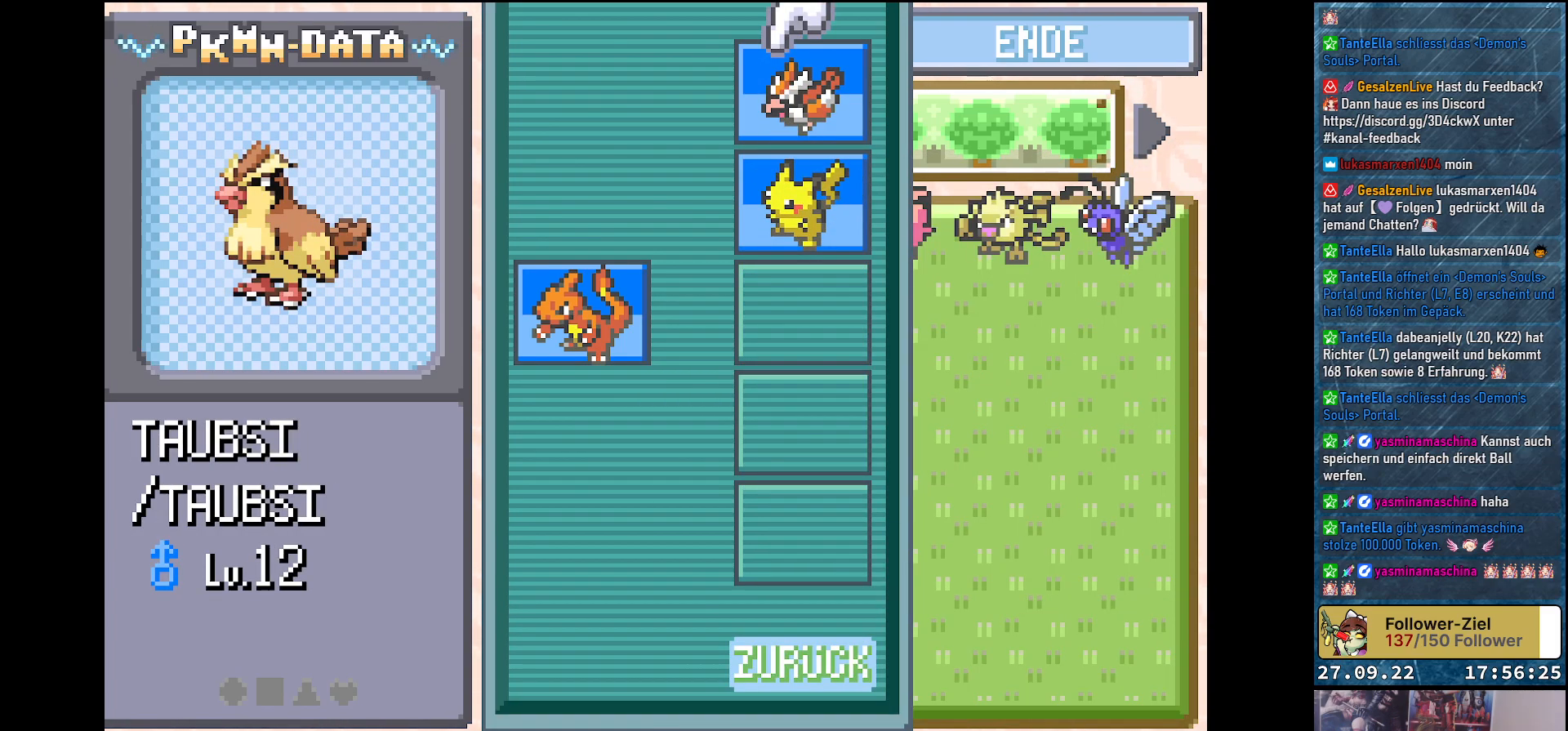
{"buttons": [], "left_stick": "center", "right_stick": "center", "events": [[184, "DPAD_DOWN", "down"], [301, "DPAD_DOWN", "up"]]}
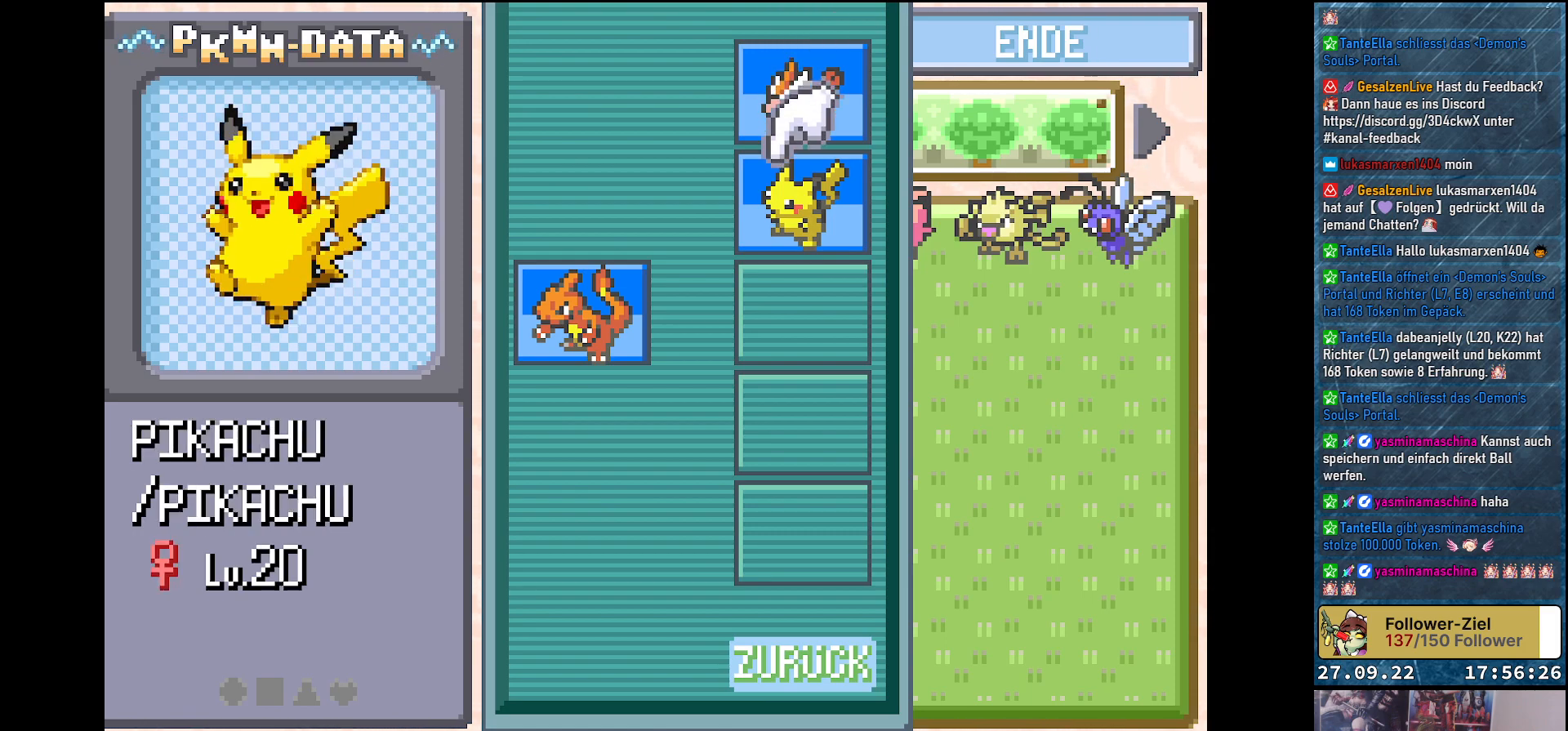
{"buttons": [], "left_stick": "center", "right_stick": "center", "events": [[100, "DPAD_LEFT", "down"], [233, "DPAD_LEFT", "up"]]}
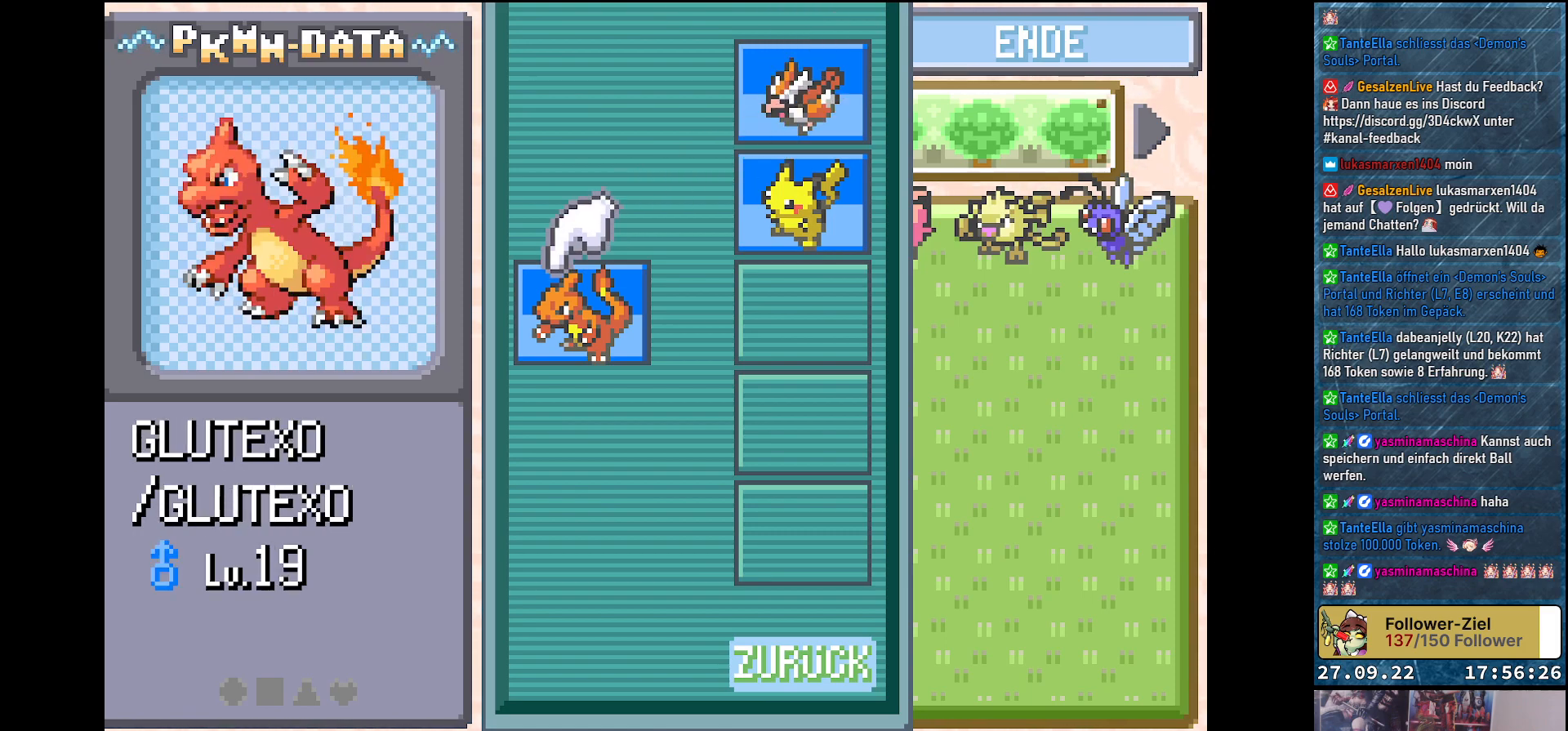
{"buttons": ["DPAD_UP"], "left_stick": "center", "right_stick": "center", "events": [[84, "DPAD_RIGHT", "down"], [234, "DPAD_RIGHT", "up"], [451, "DPAD_UP", "down"]]}
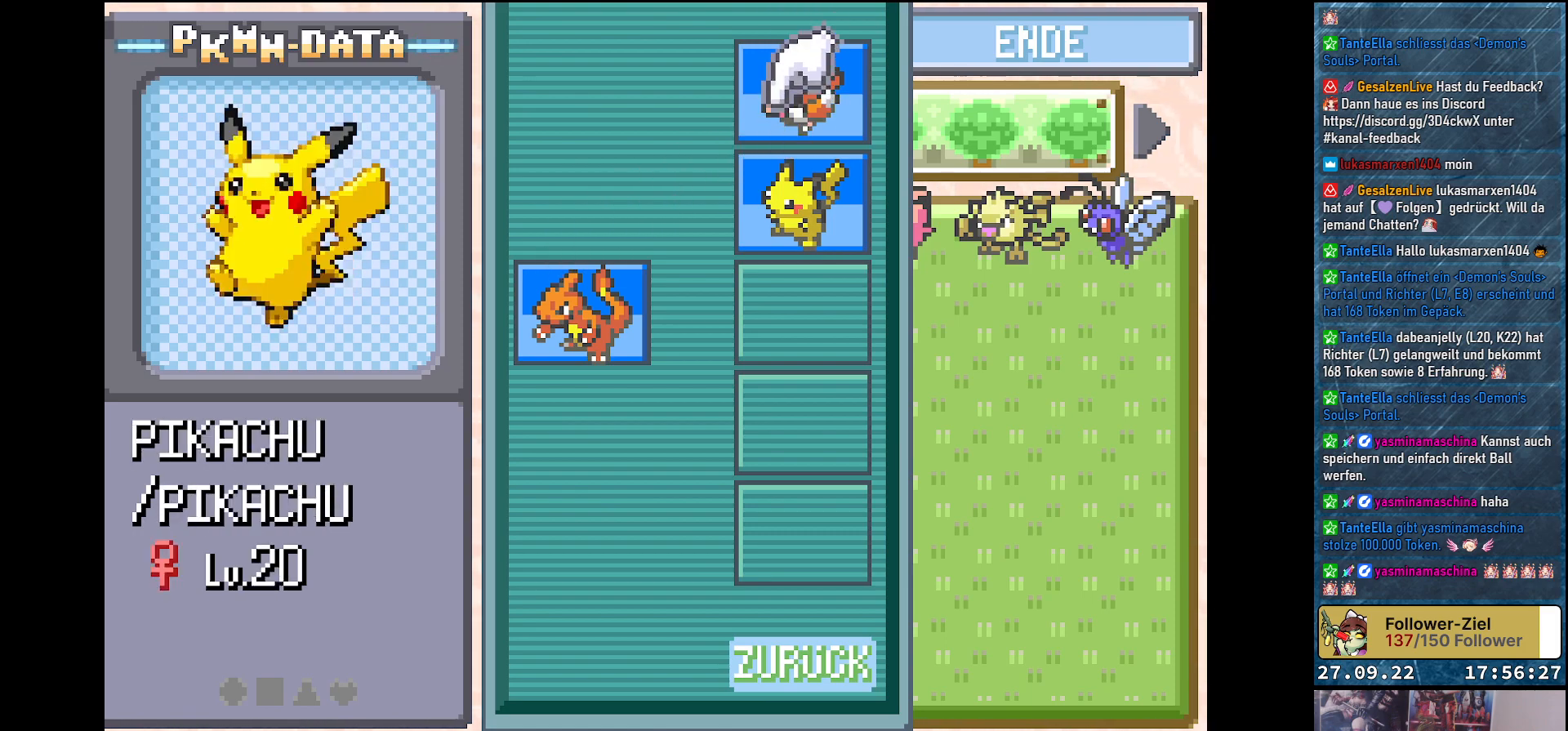
{"buttons": [], "left_stick": "center", "right_stick": "center", "events": [[50, "DPAD_UP", "up"]]}
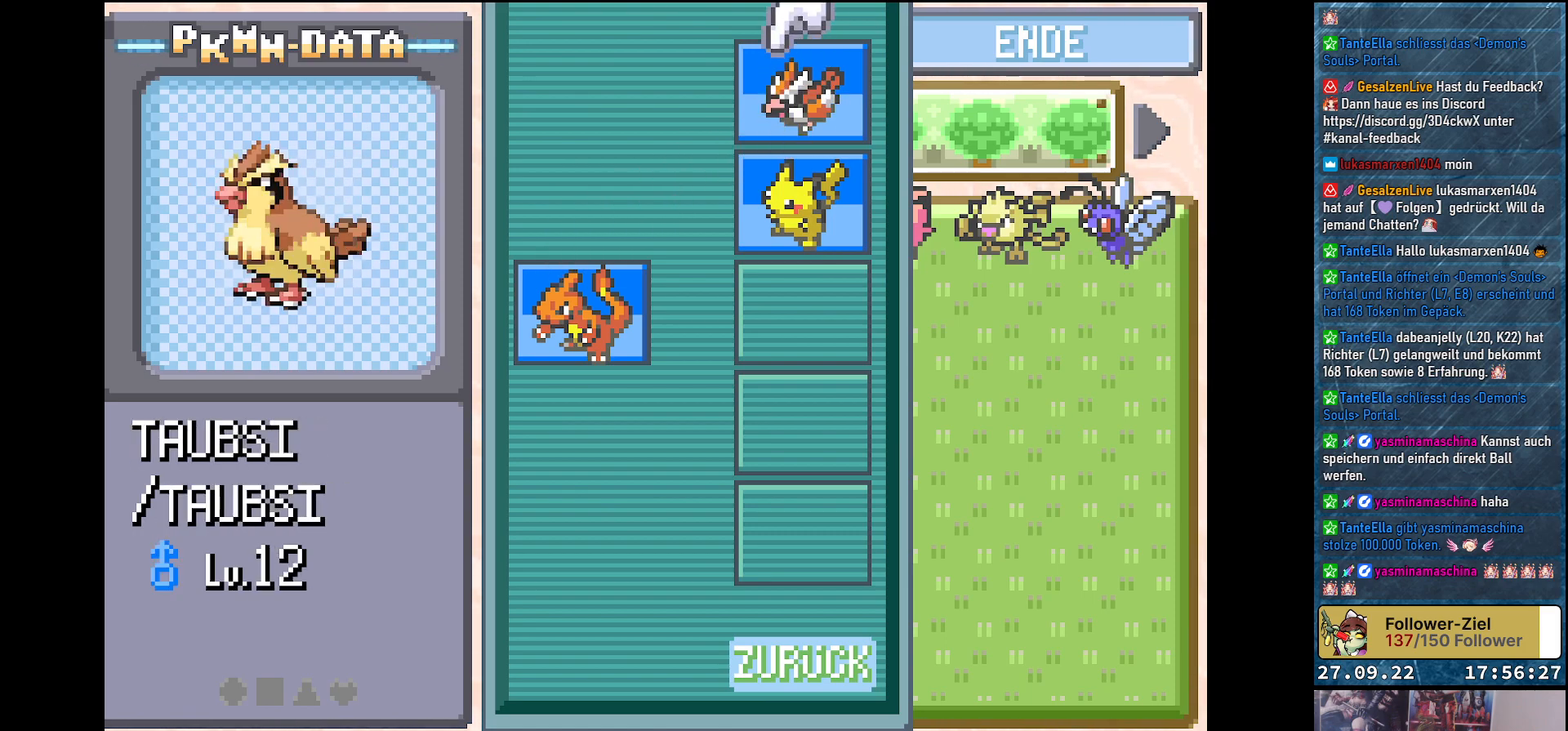
{"buttons": [], "left_stick": "center", "right_stick": "center", "events": [[84, "DPAD_RIGHT", "down"], [201, "DPAD_RIGHT", "up"]]}
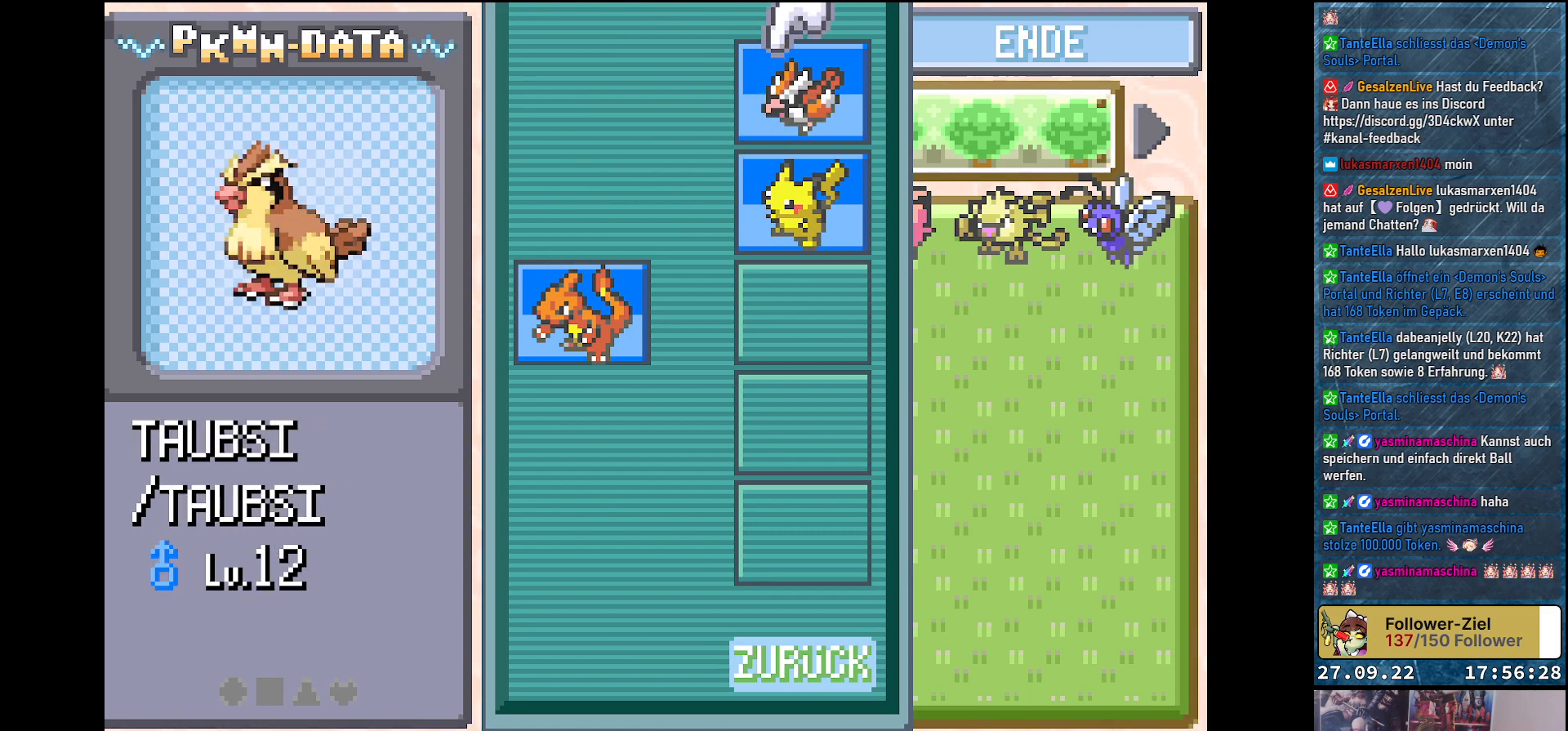
{"buttons": [], "left_stick": "center", "right_stick": "center", "events": [[283, "A", "down"], [434, "A", "up"]]}
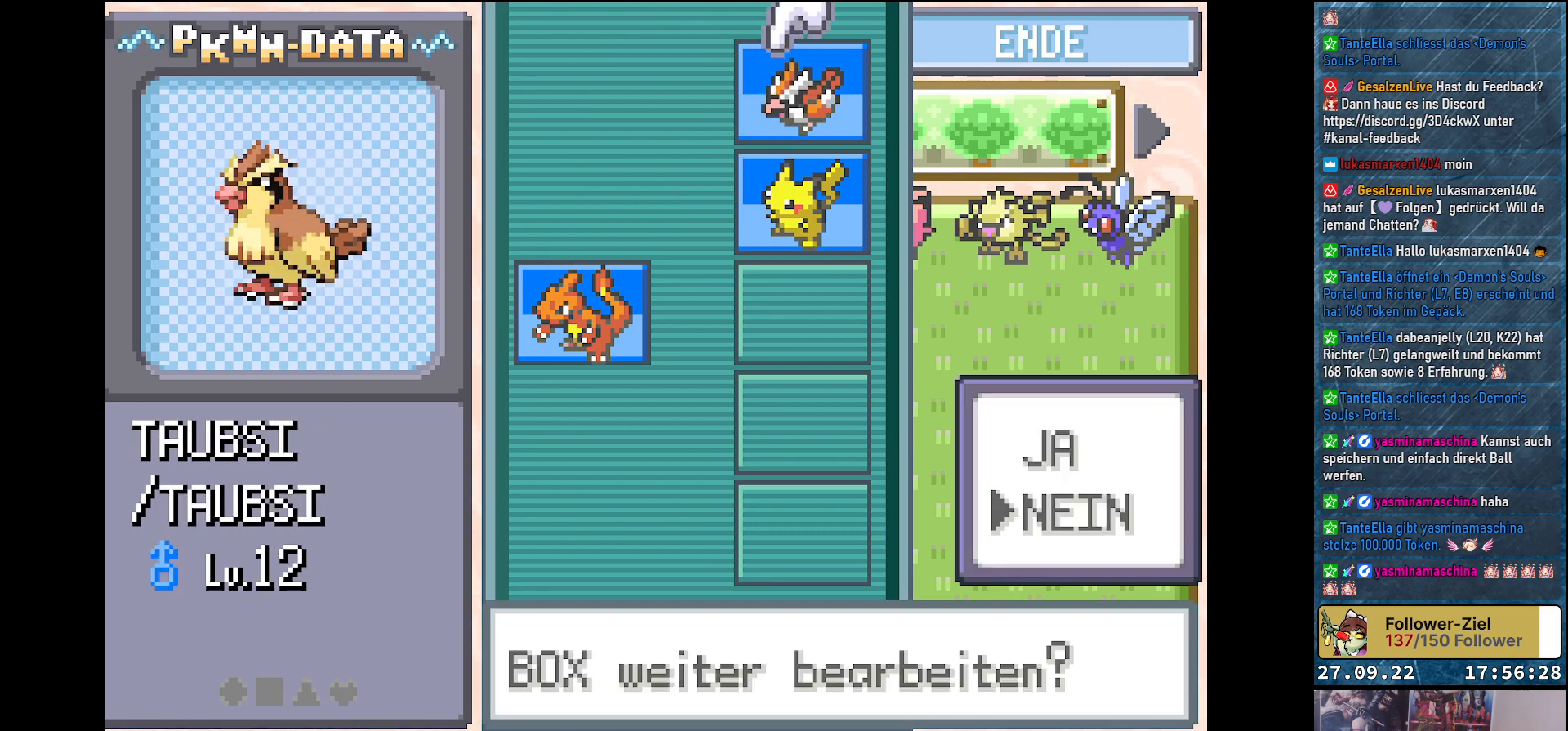
{"buttons": [], "left_stick": "center", "right_stick": "center", "events": []}
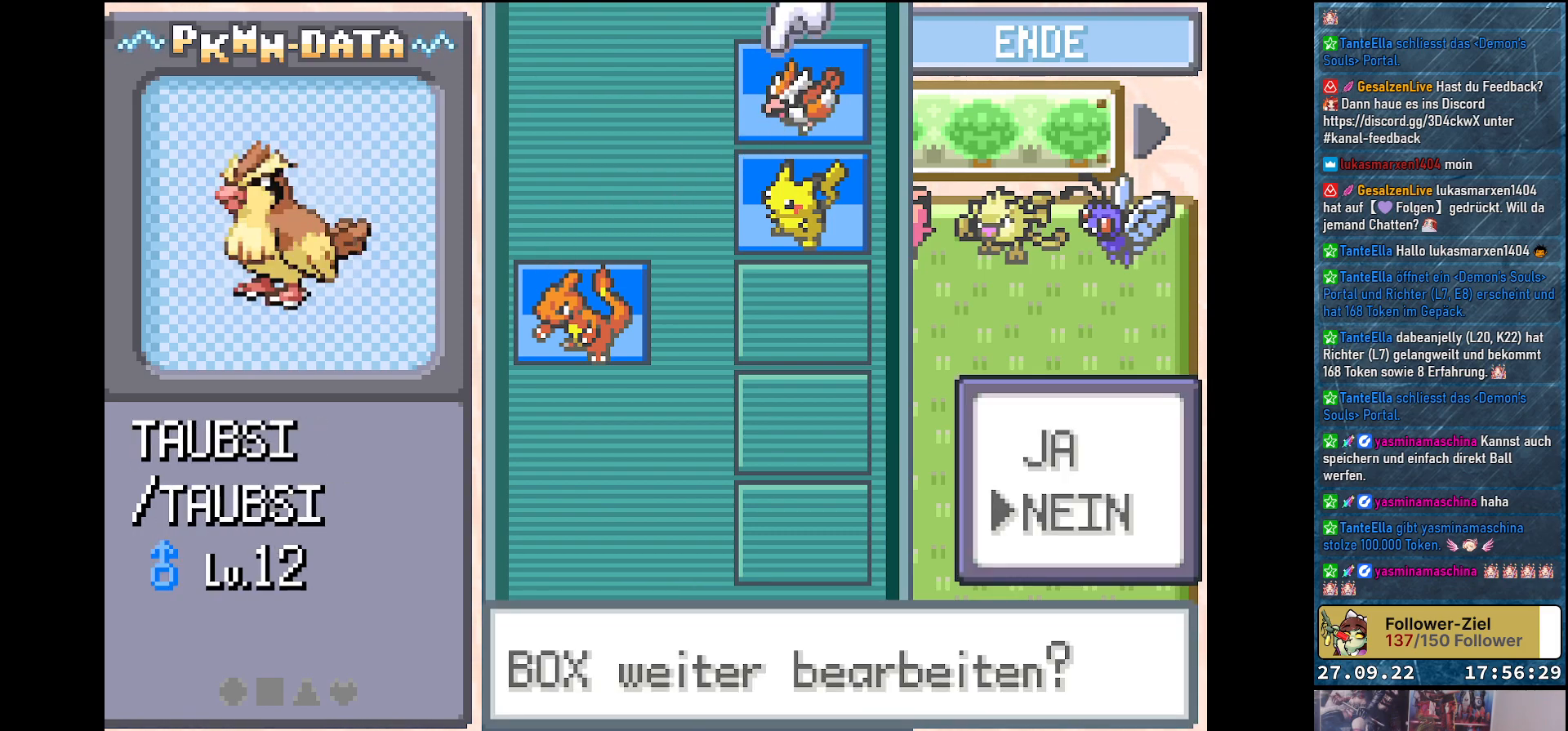
{"buttons": [], "left_stick": "center", "right_stick": "center", "events": []}
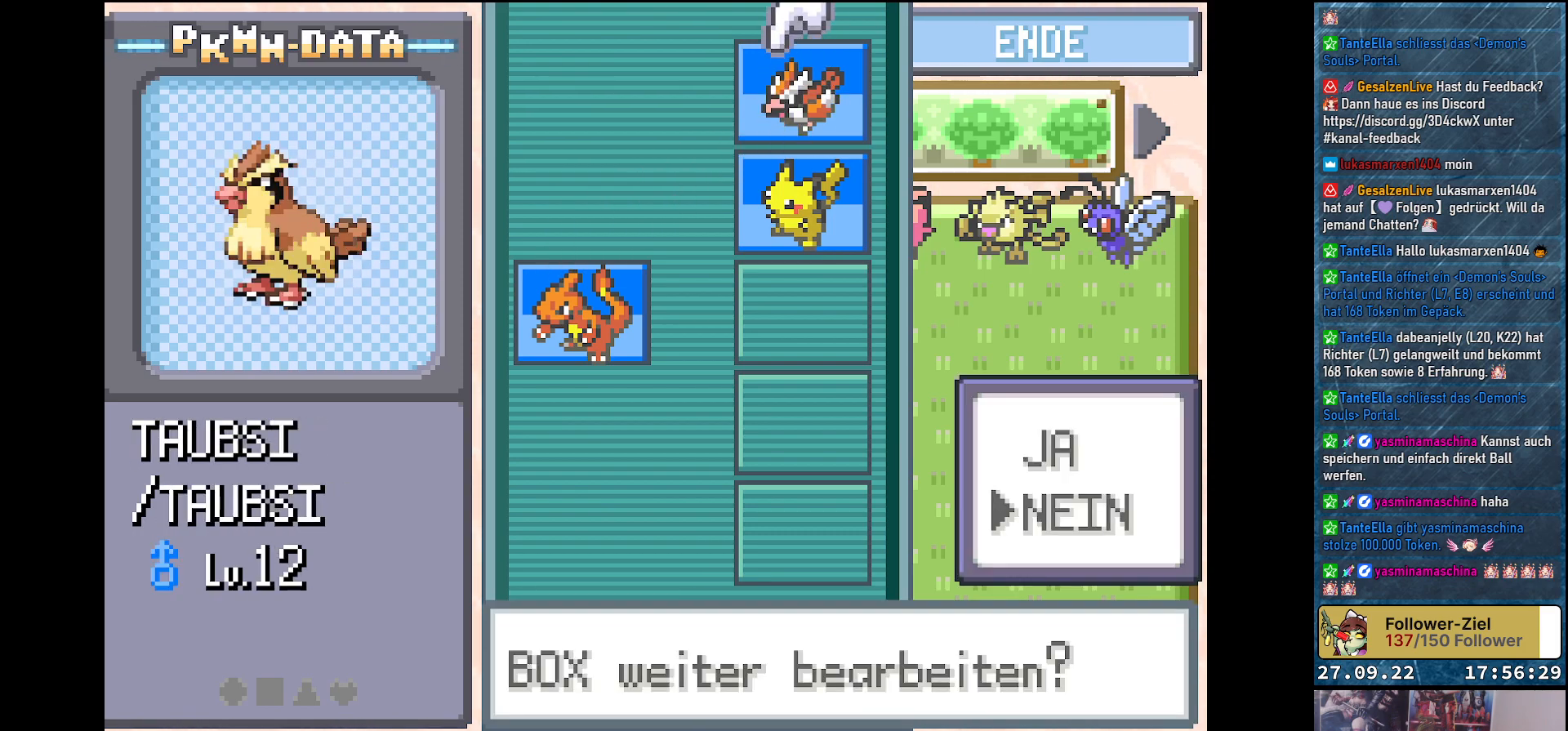
{"buttons": [], "left_stick": "center", "right_stick": "center", "events": []}
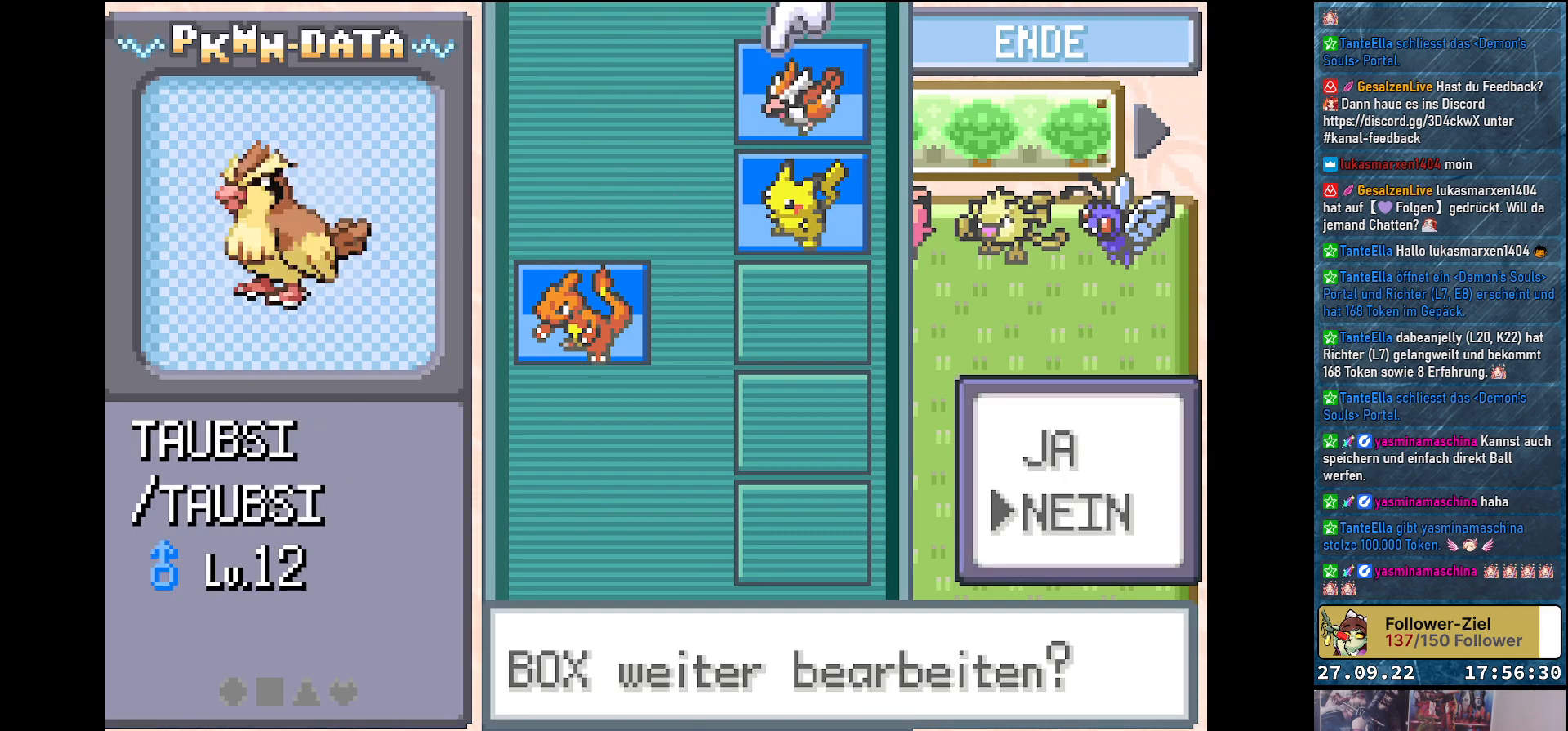
{"buttons": [], "left_stick": "center", "right_stick": "center", "events": [[33, "B", "down"], [150, "B", "up"]]}
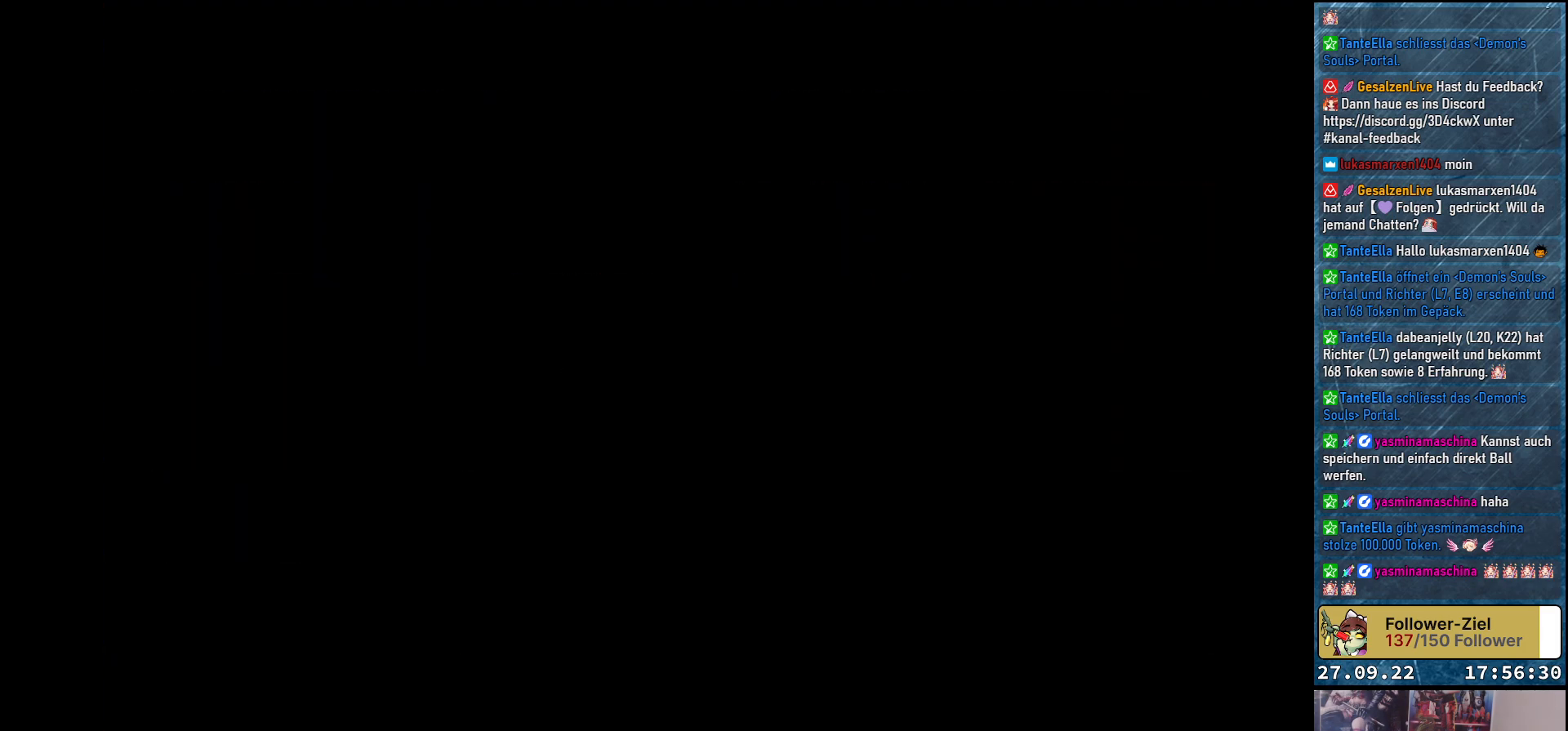
{"buttons": [], "left_stick": "center", "right_stick": "center", "events": []}
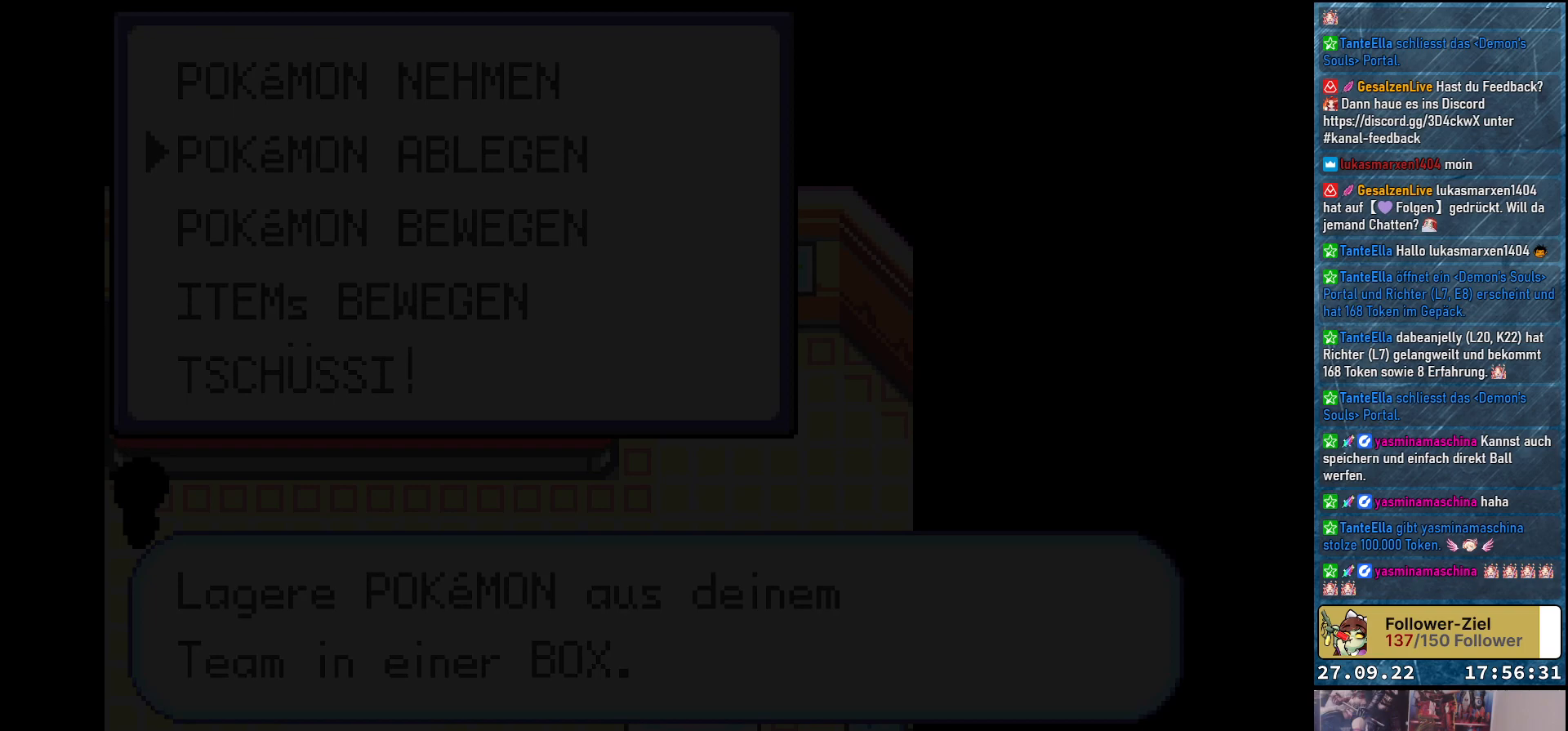
{"buttons": [], "left_stick": "center", "right_stick": "center", "events": []}
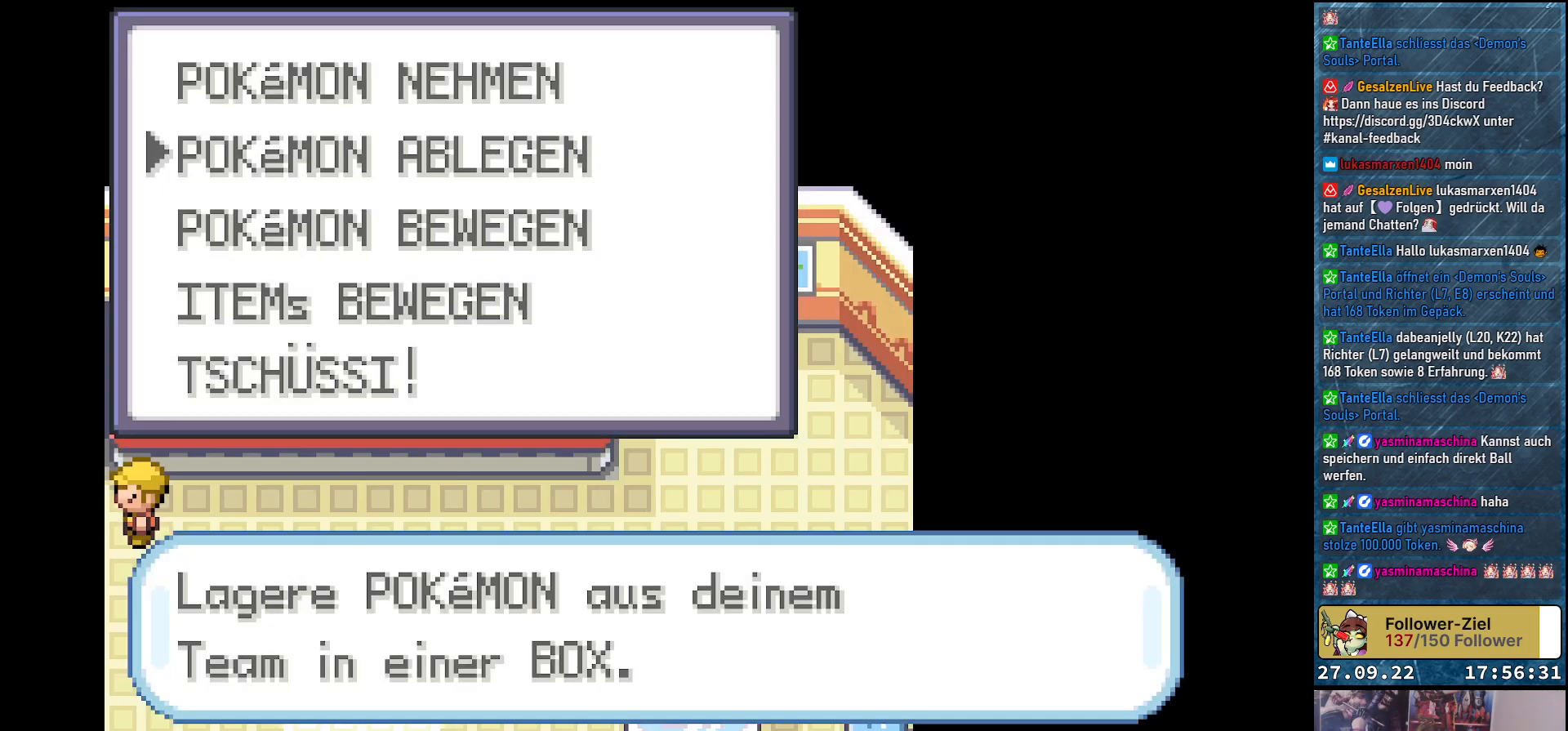
{"buttons": [], "left_stick": "center", "right_stick": "center", "events": [[184, "DPAD_UP", "down"], [301, "DPAD_UP", "up"], [384, "B", "down"], [467, "B", "up"]]}
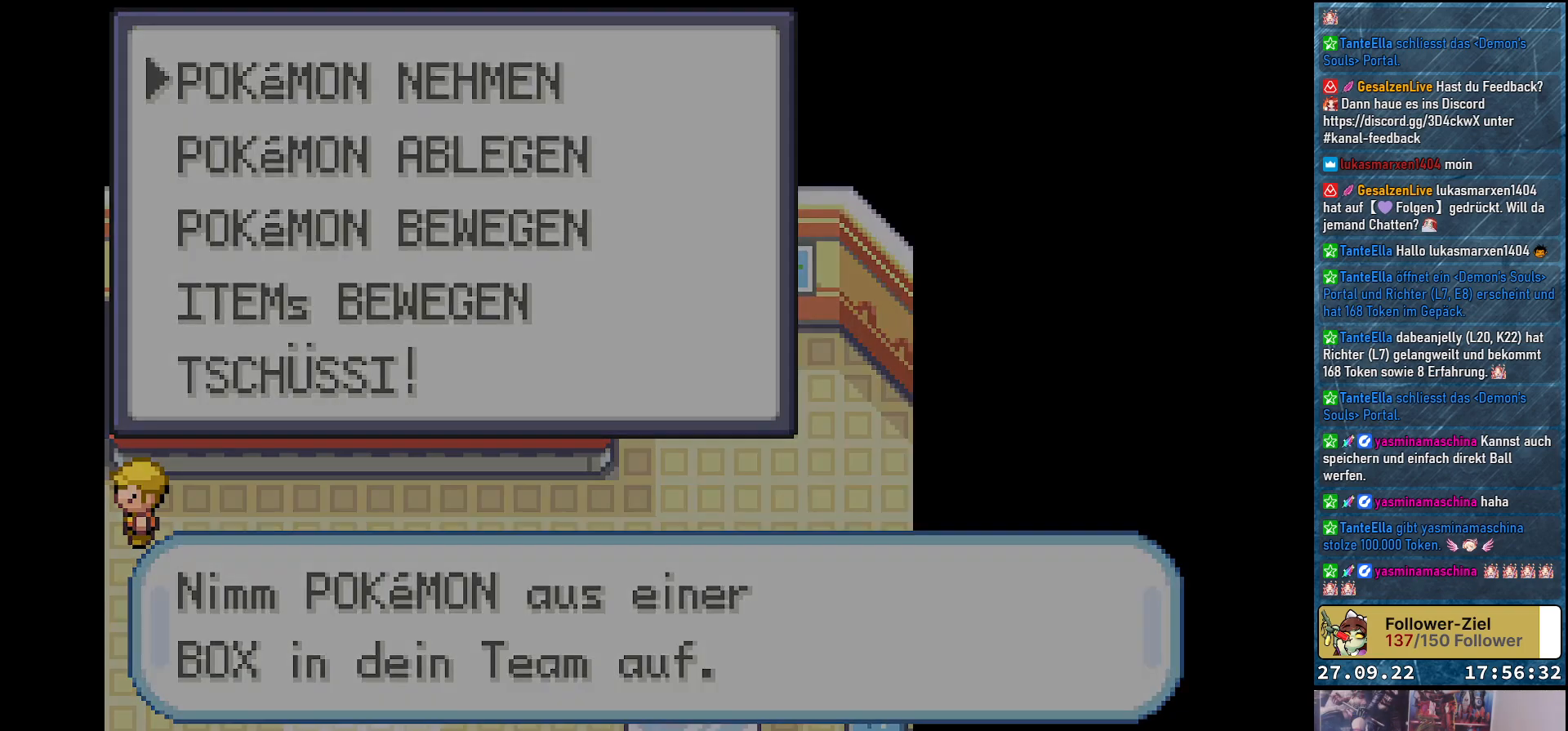
{"buttons": [], "left_stick": "center", "right_stick": "center", "events": []}
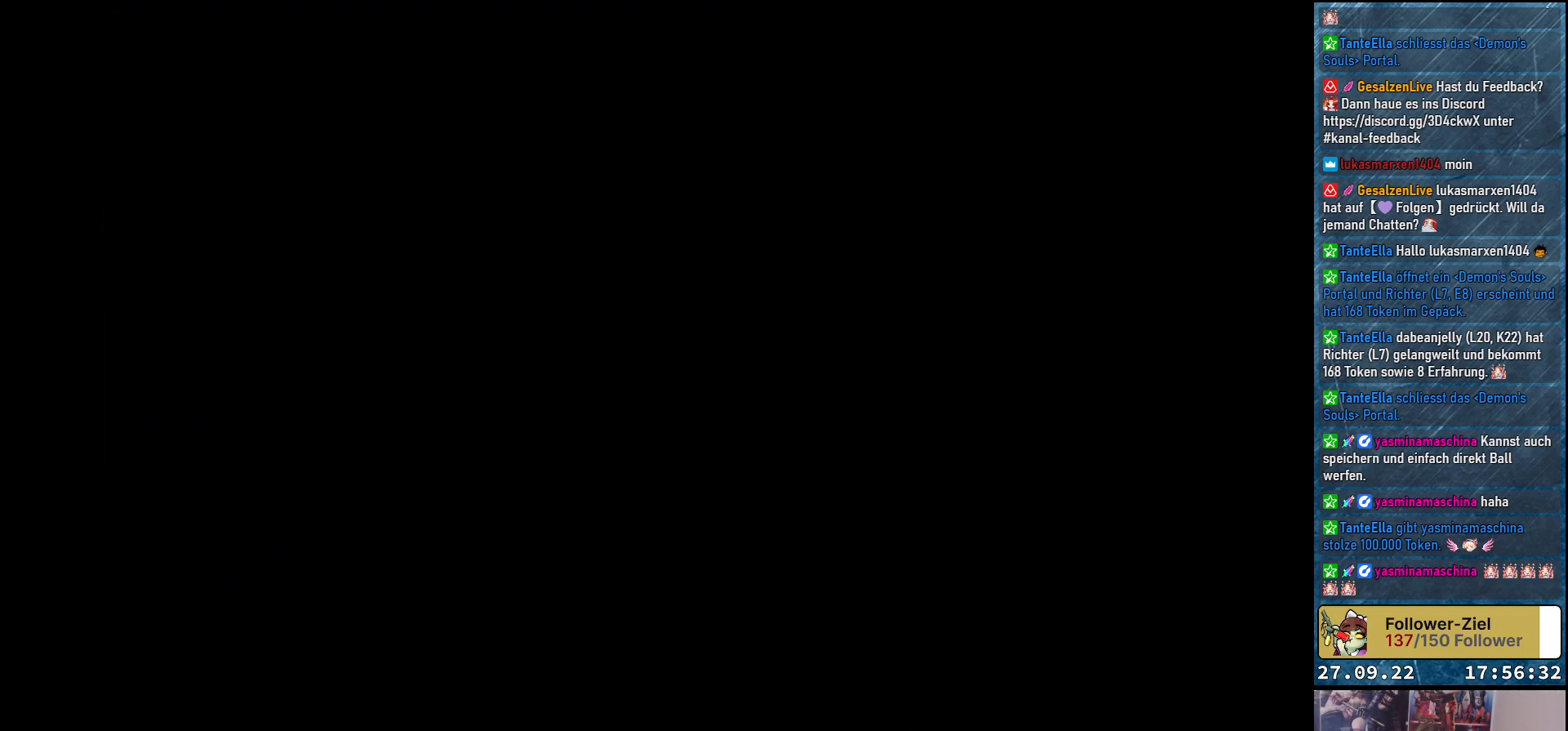
{"buttons": [], "left_stick": "center", "right_stick": "center", "events": []}
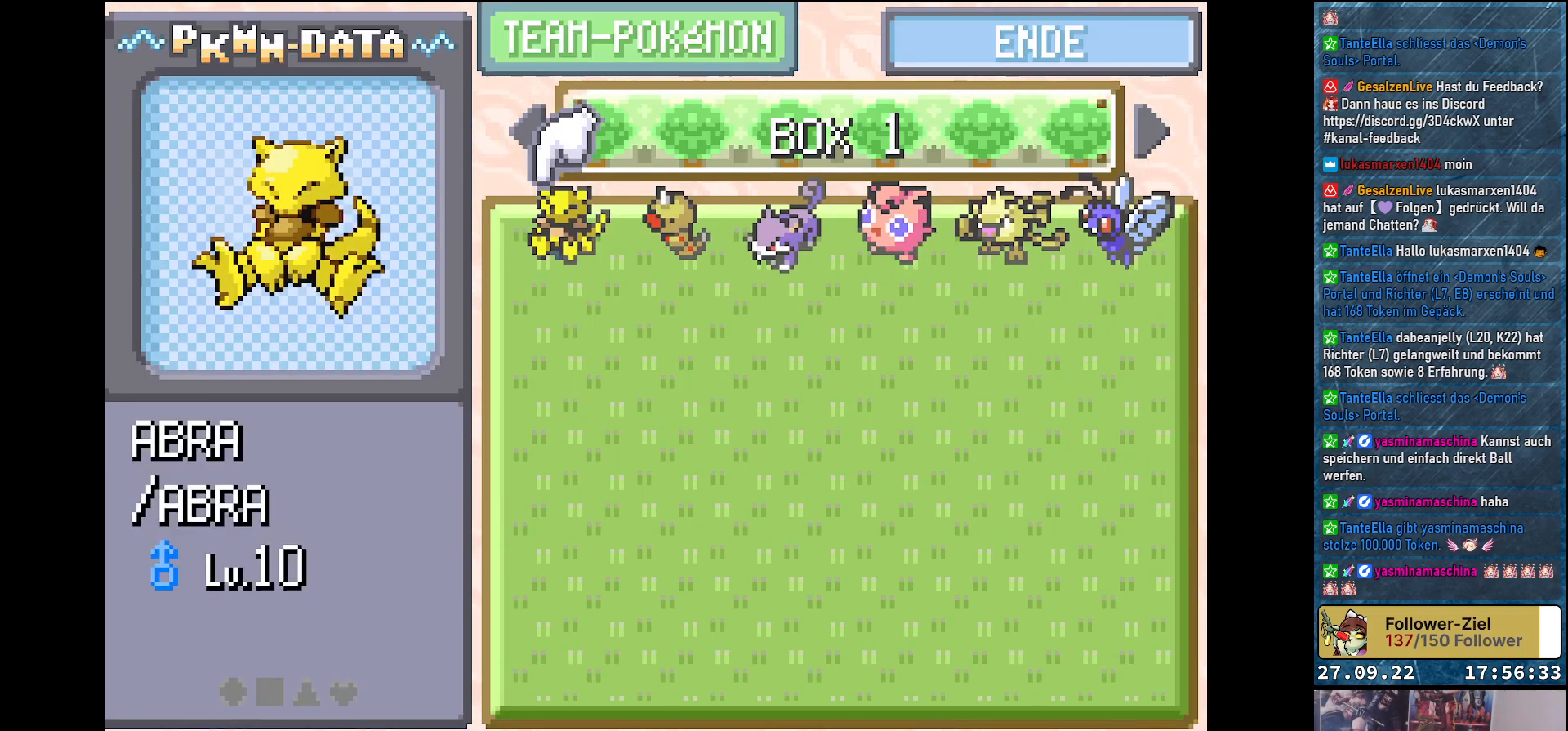
{"buttons": ["DPAD_RIGHT"], "left_stick": "center", "right_stick": "center", "events": [[417, "DPAD_RIGHT", "down"]]}
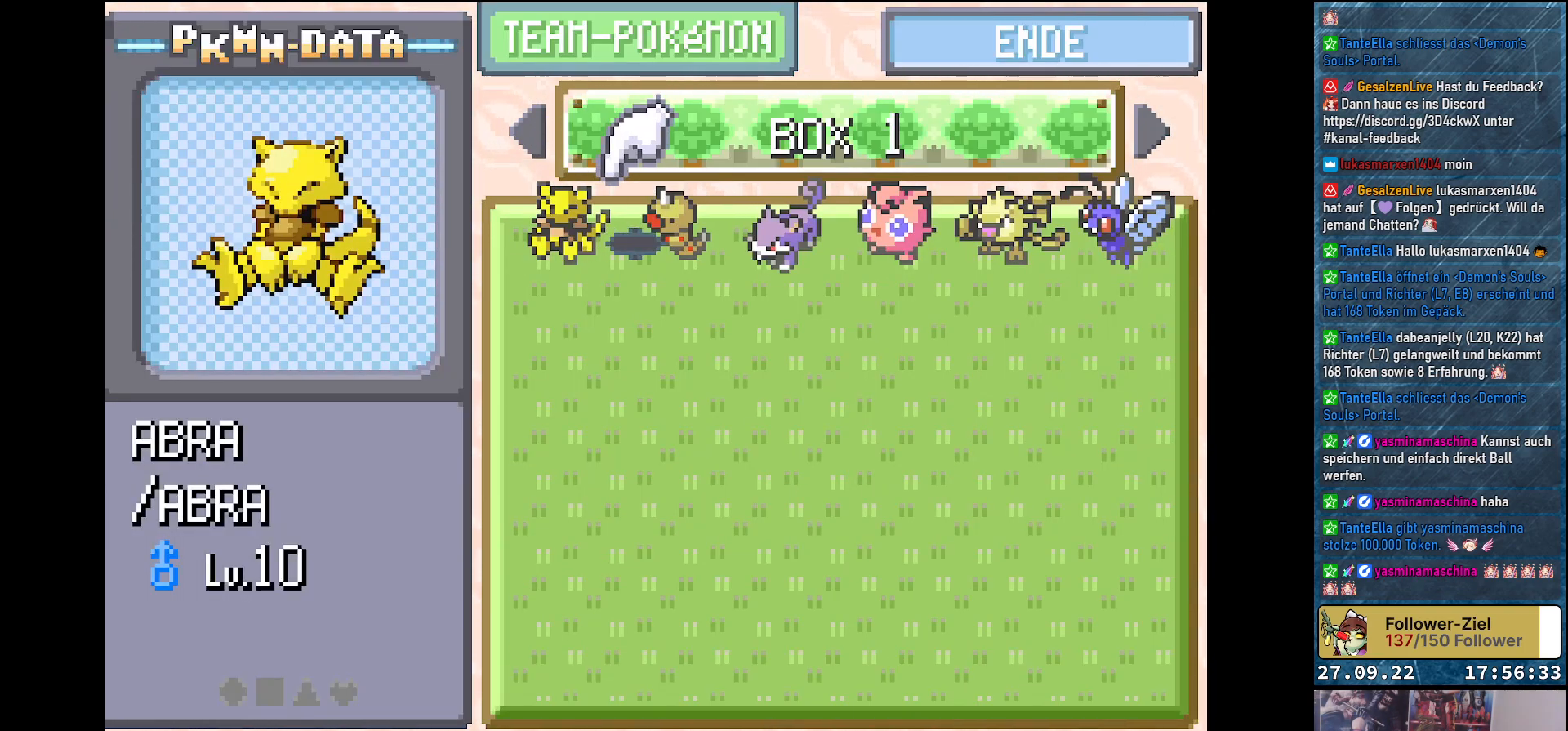
{"buttons": [], "left_stick": "center", "right_stick": "center", "events": [[34, "DPAD_RIGHT", "up"], [367, "DPAD_LEFT", "down"], [484, "DPAD_LEFT", "up"]]}
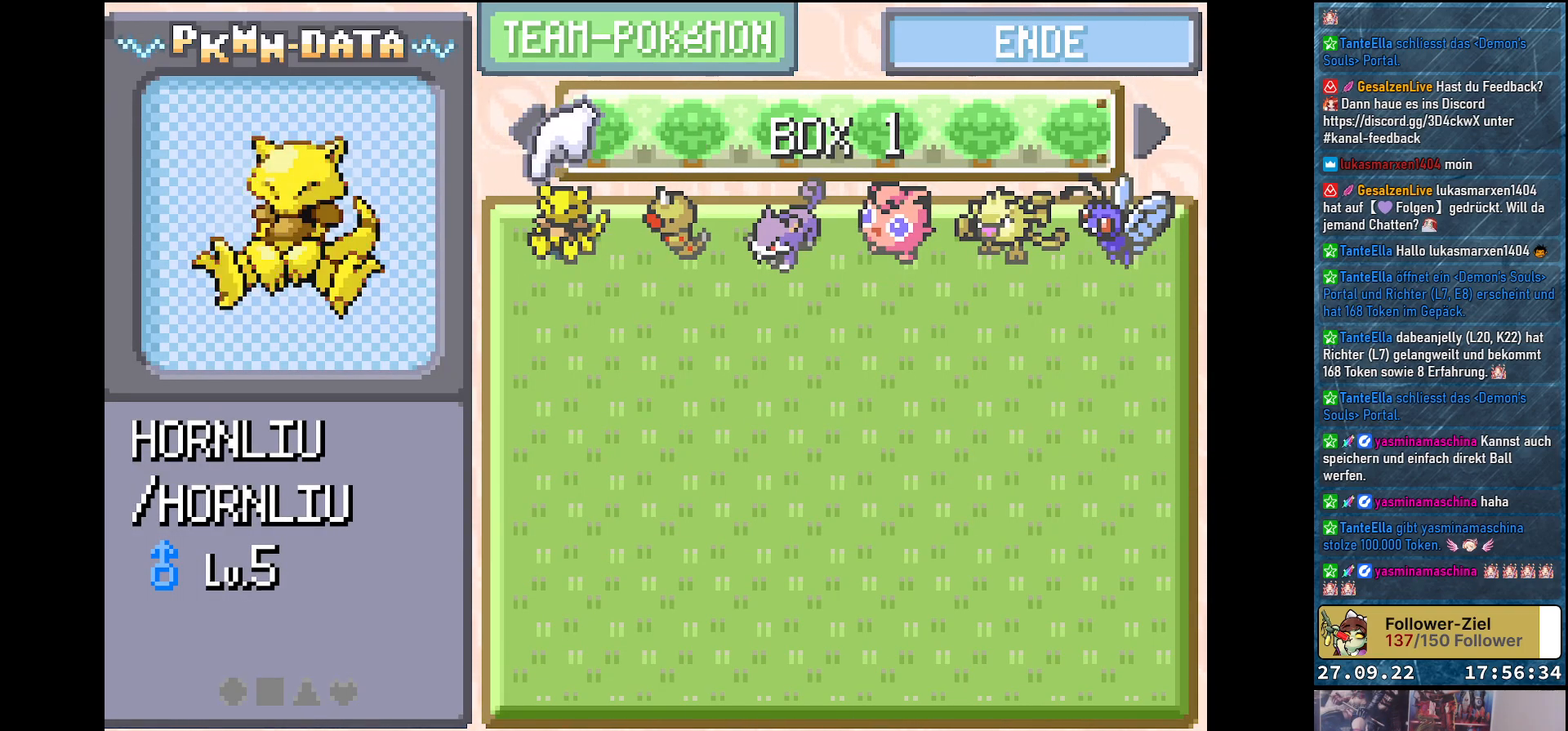
{"buttons": [], "left_stick": "center", "right_stick": "center", "events": []}
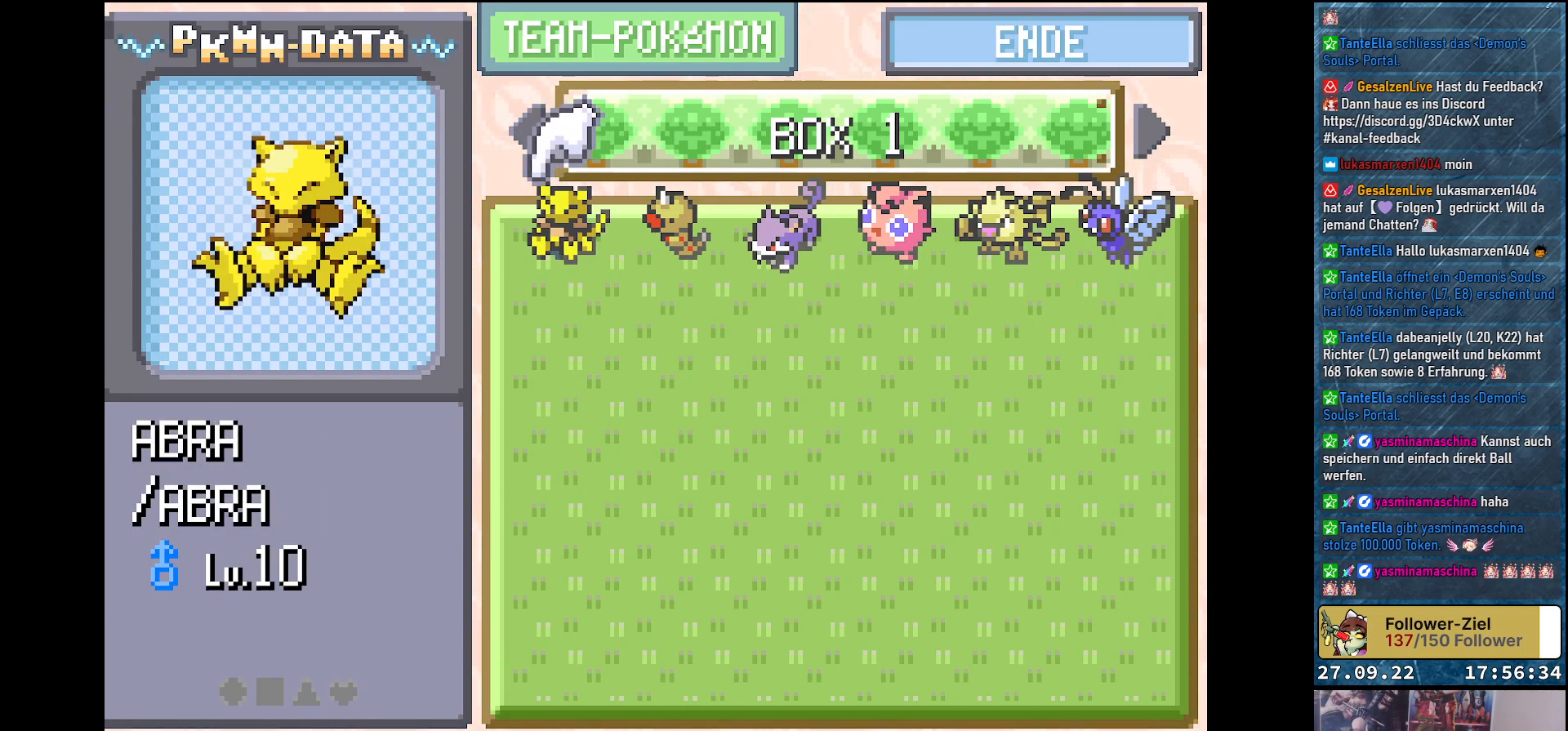
{"buttons": [], "left_stick": "center", "right_stick": "center", "events": [[167, "B", "down"], [251, "B", "up"]]}
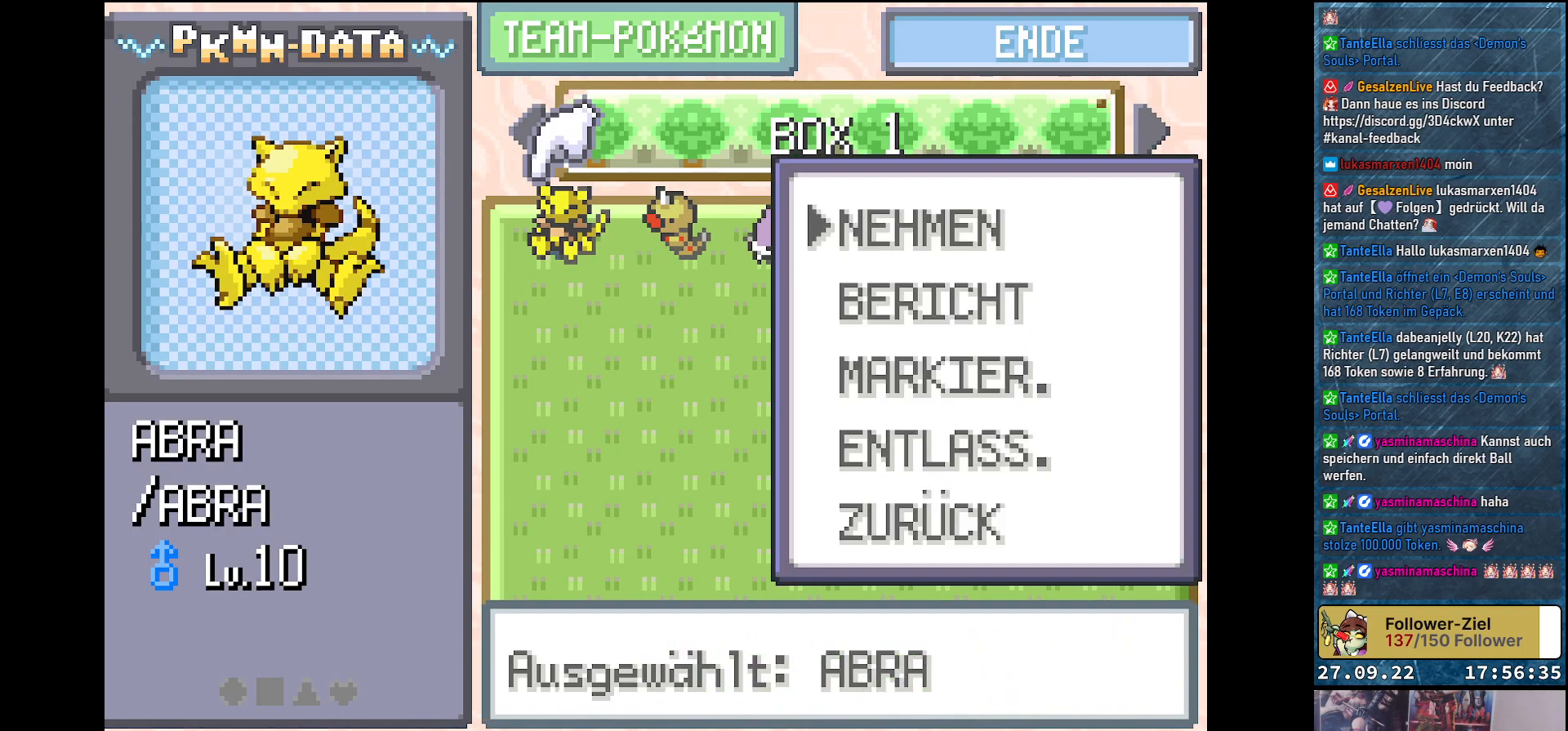
{"buttons": [], "left_stick": "center", "right_stick": "center", "events": []}
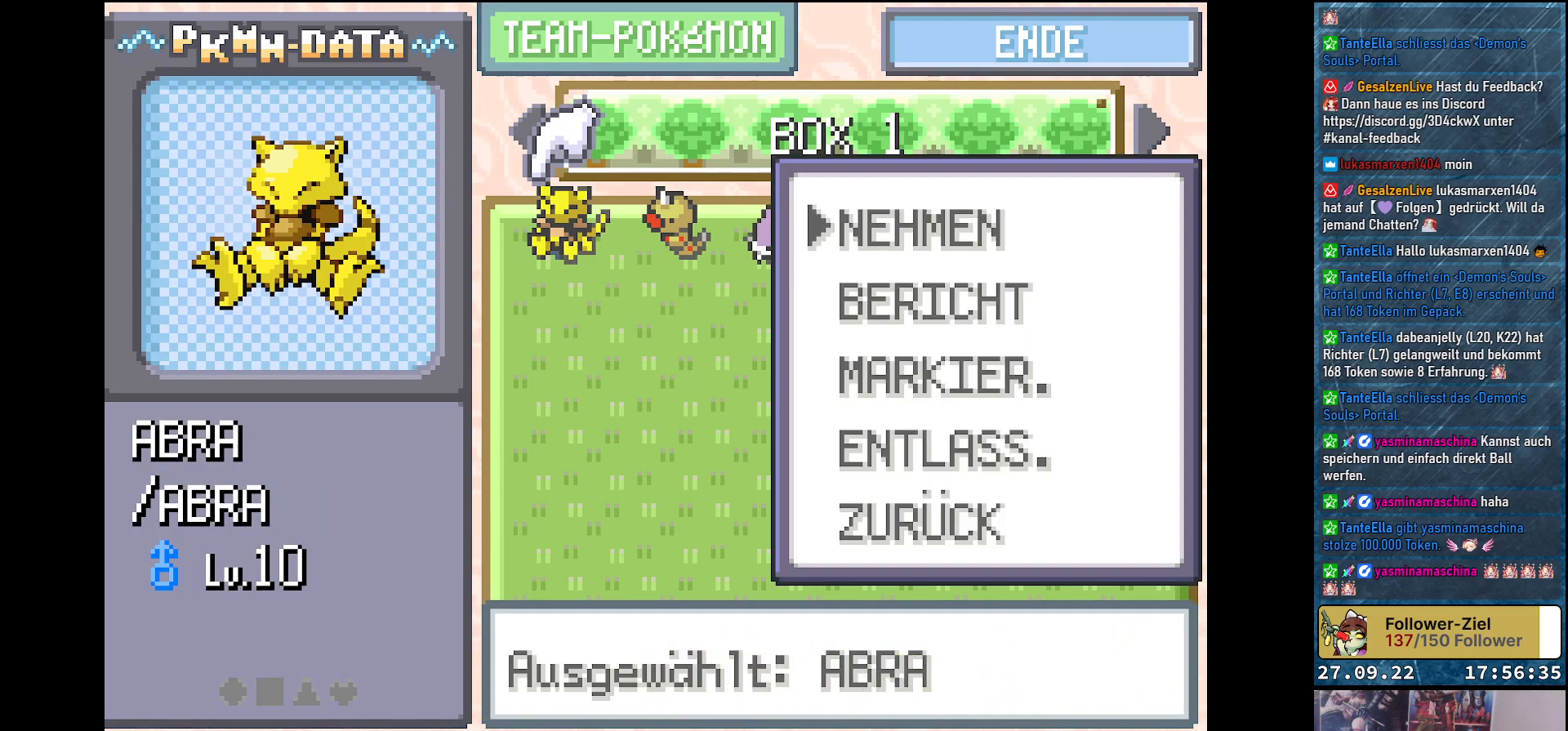
{"buttons": [], "left_stick": "center", "right_stick": "center", "events": []}
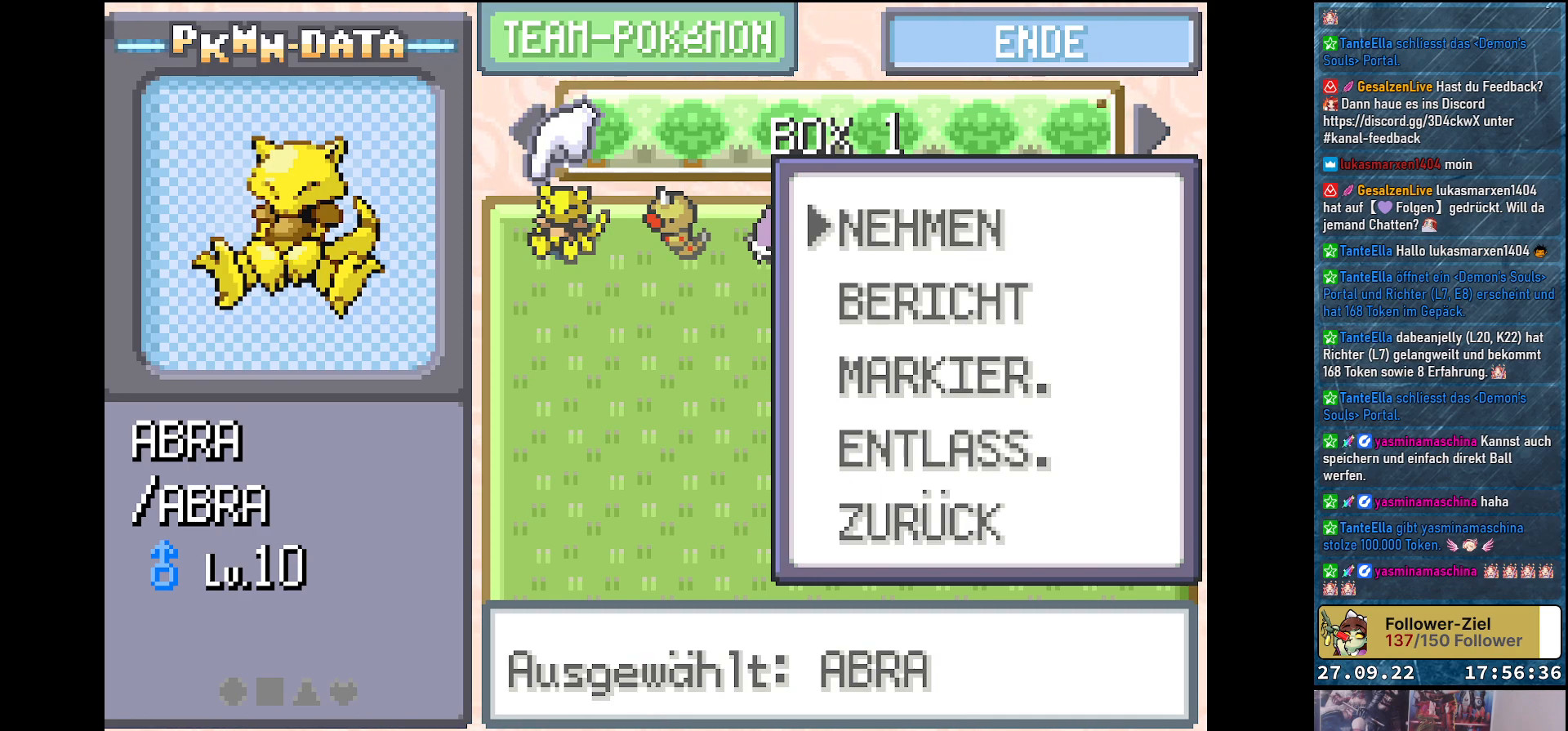
{"buttons": [], "left_stick": "center", "right_stick": "center", "events": [[351, "B", "down"], [434, "B", "up"]]}
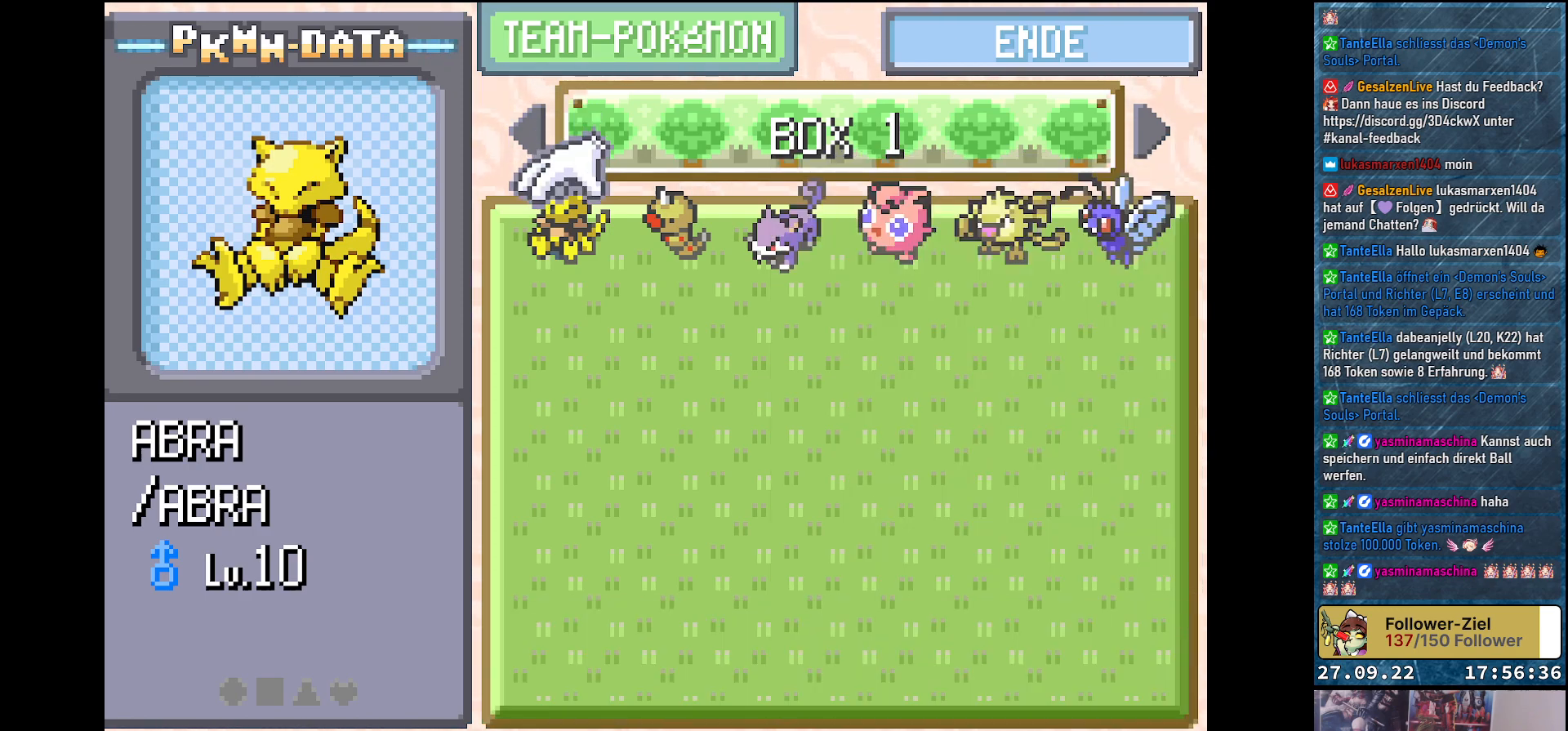
{"buttons": [], "left_stick": "center", "right_stick": "center", "events": []}
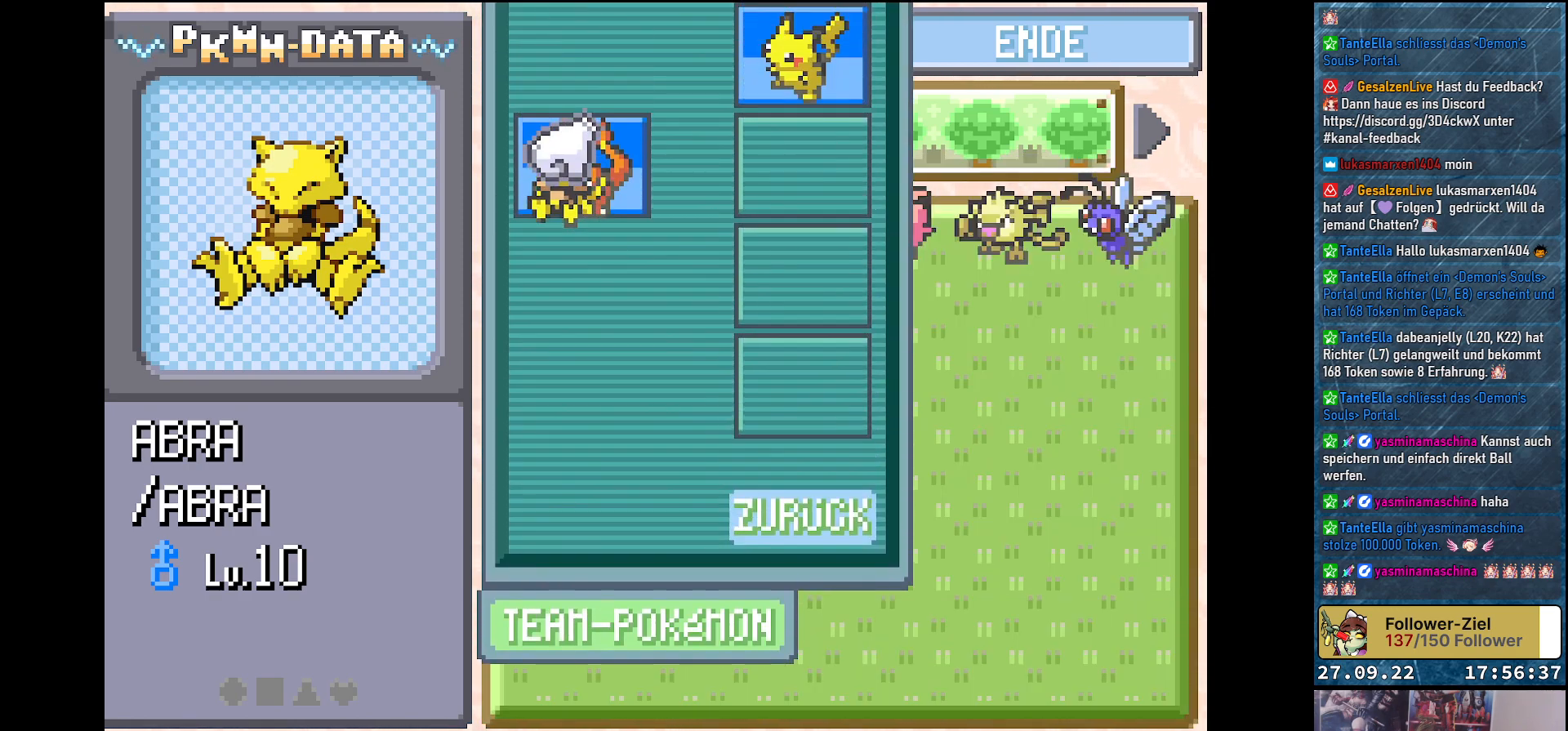
{"buttons": [], "left_stick": "center", "right_stick": "center", "events": []}
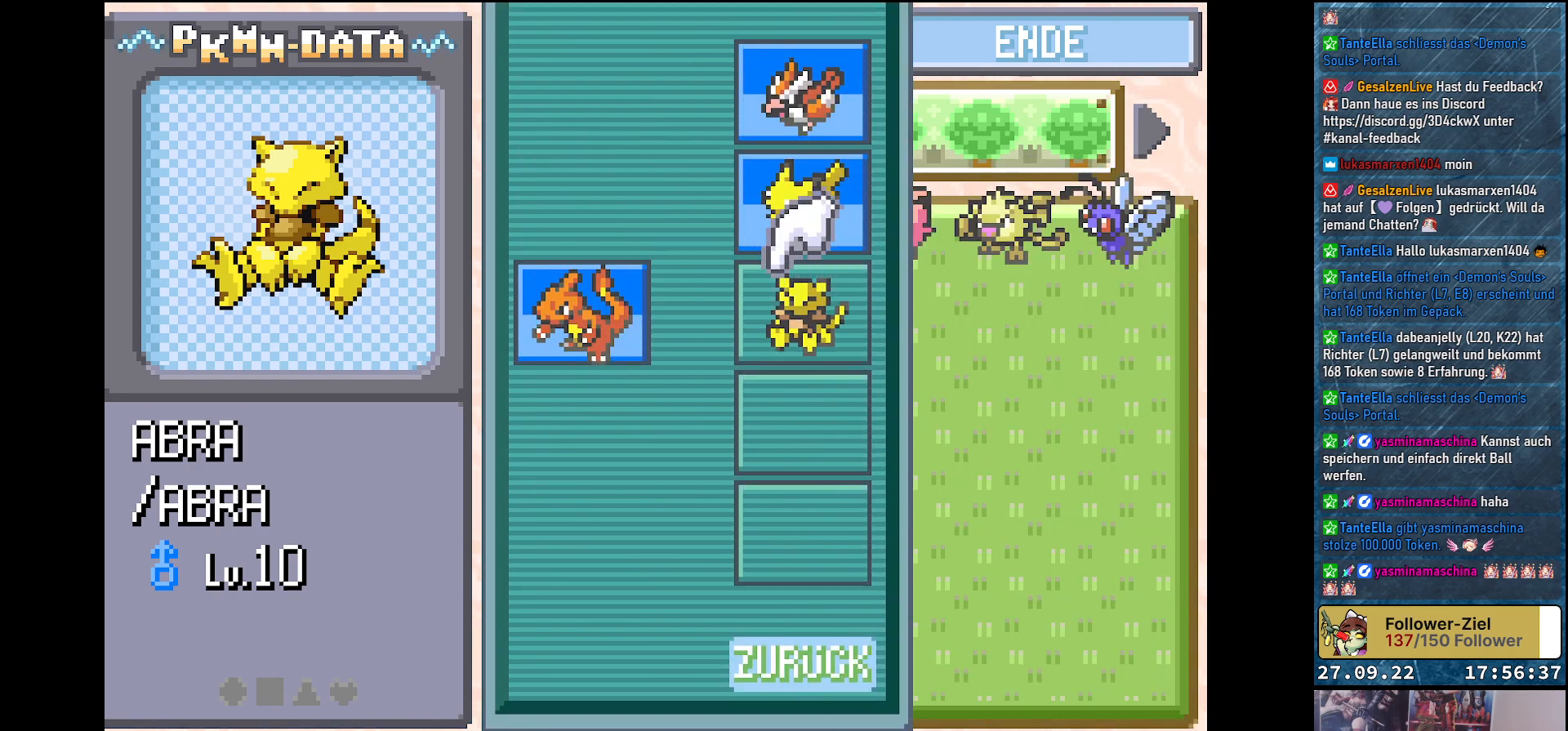
{"buttons": [], "left_stick": "center", "right_stick": "center", "events": []}
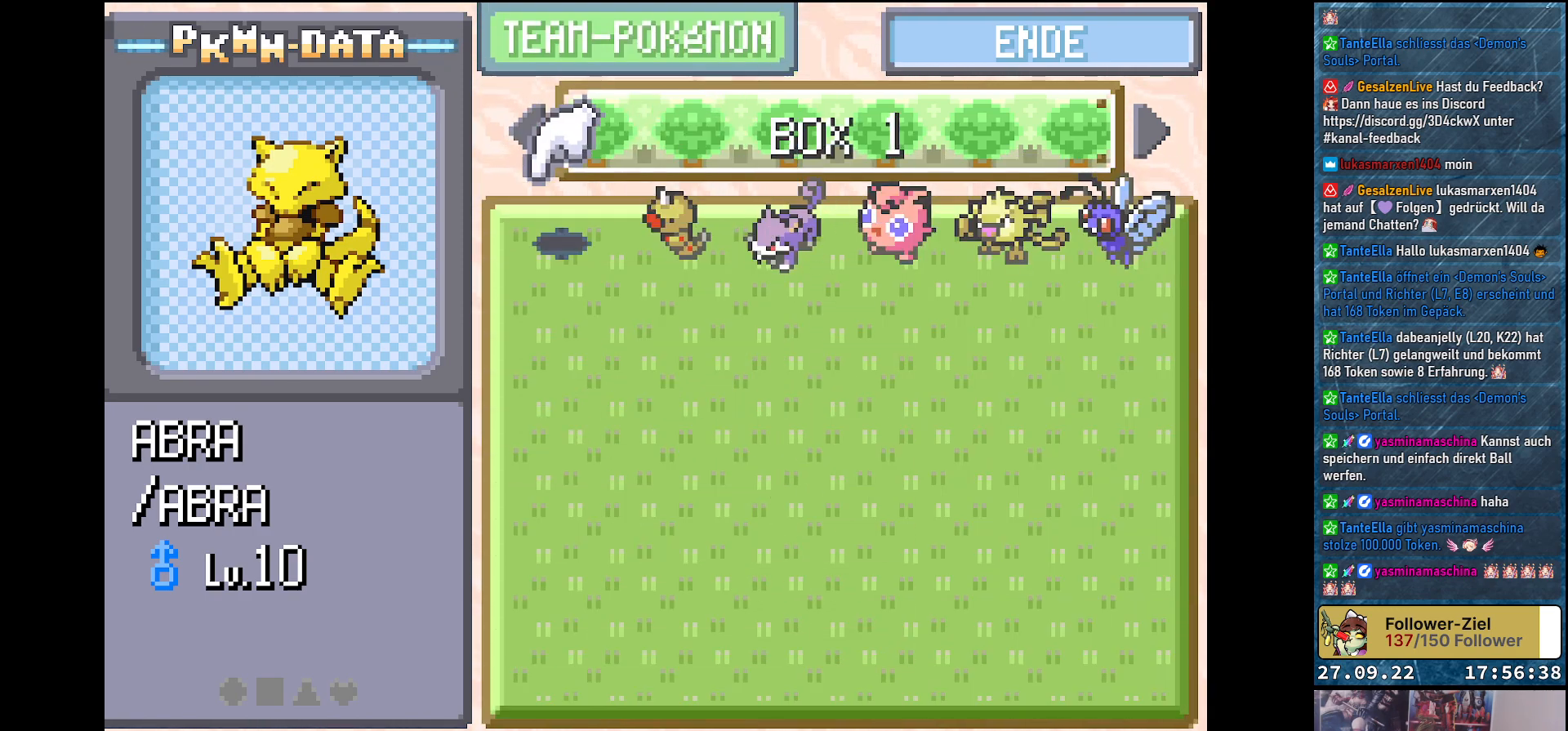
{"buttons": [], "left_stick": "center", "right_stick": "center", "events": []}
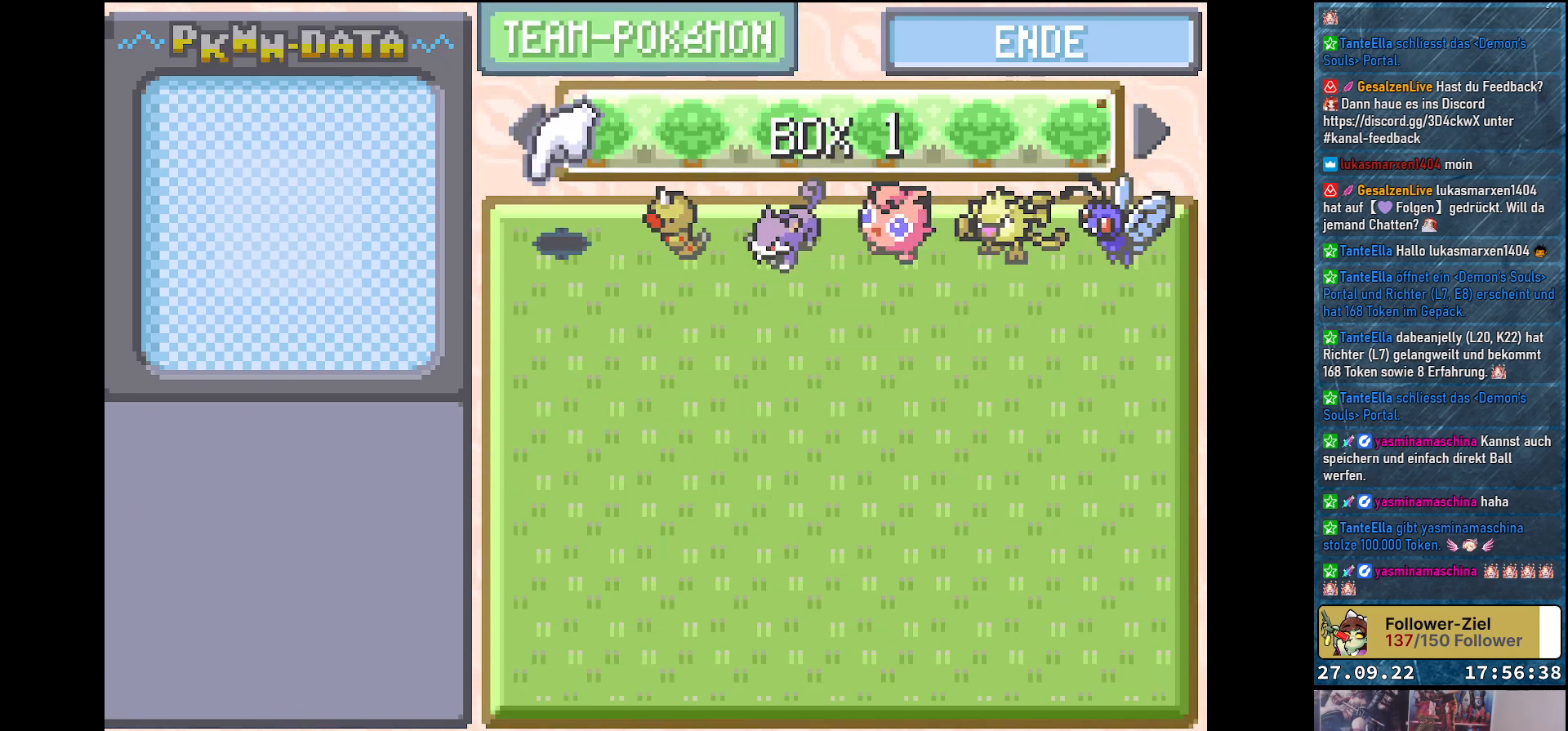
{"buttons": ["DPAD_RIGHT"], "left_stick": "center", "right_stick": "center", "events": [[16, "DPAD_RIGHT", "down"], [133, "DPAD_RIGHT", "up"], [250, "DPAD_RIGHT", "down"], [367, "DPAD_RIGHT", "up"], [467, "DPAD_RIGHT", "down"]]}
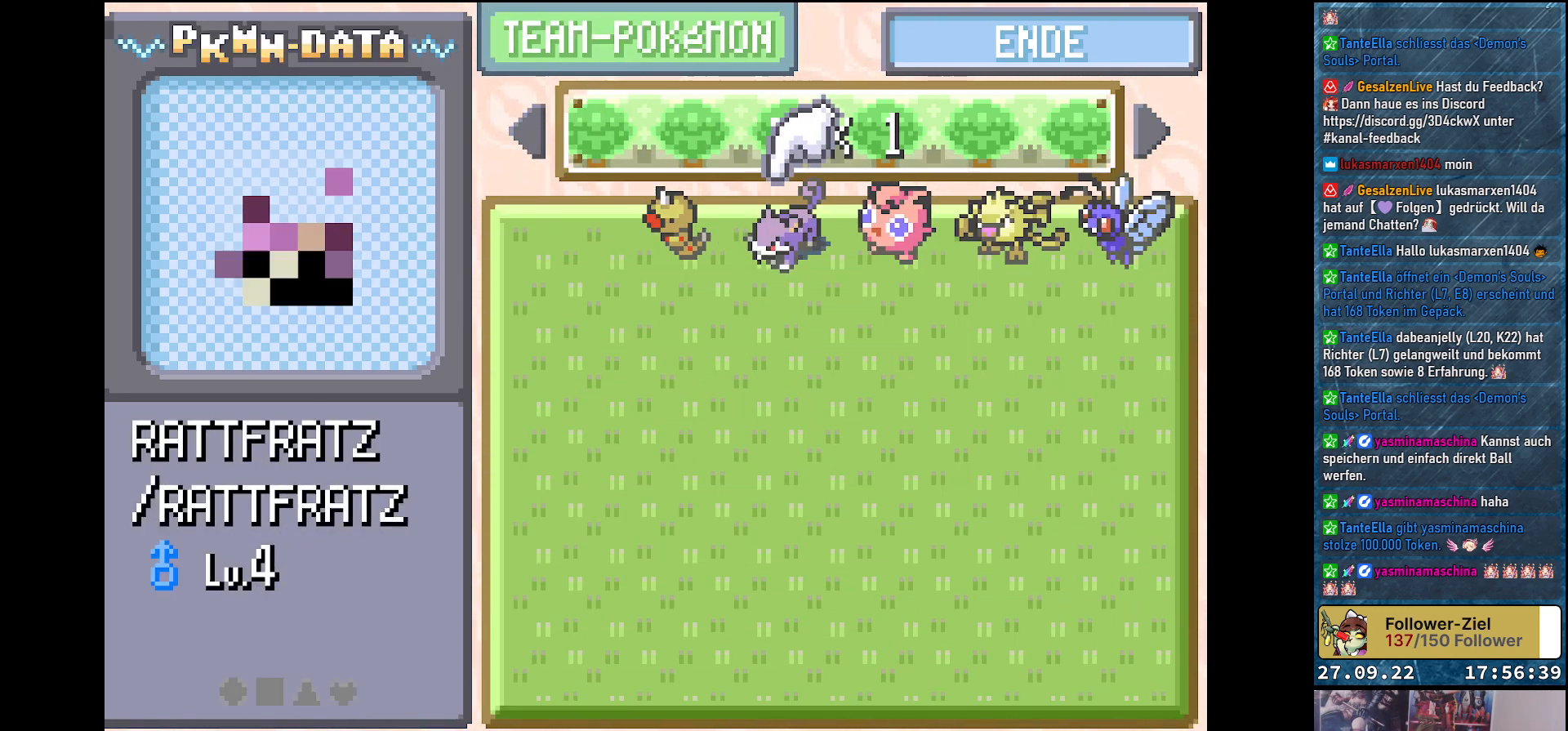
{"buttons": [], "left_stick": "center", "right_stick": "center", "events": [[67, "DPAD_RIGHT", "up"], [150, "DPAD_RIGHT", "down"], [250, "DPAD_RIGHT", "up"], [350, "DPAD_RIGHT", "down"], [451, "DPAD_RIGHT", "up"]]}